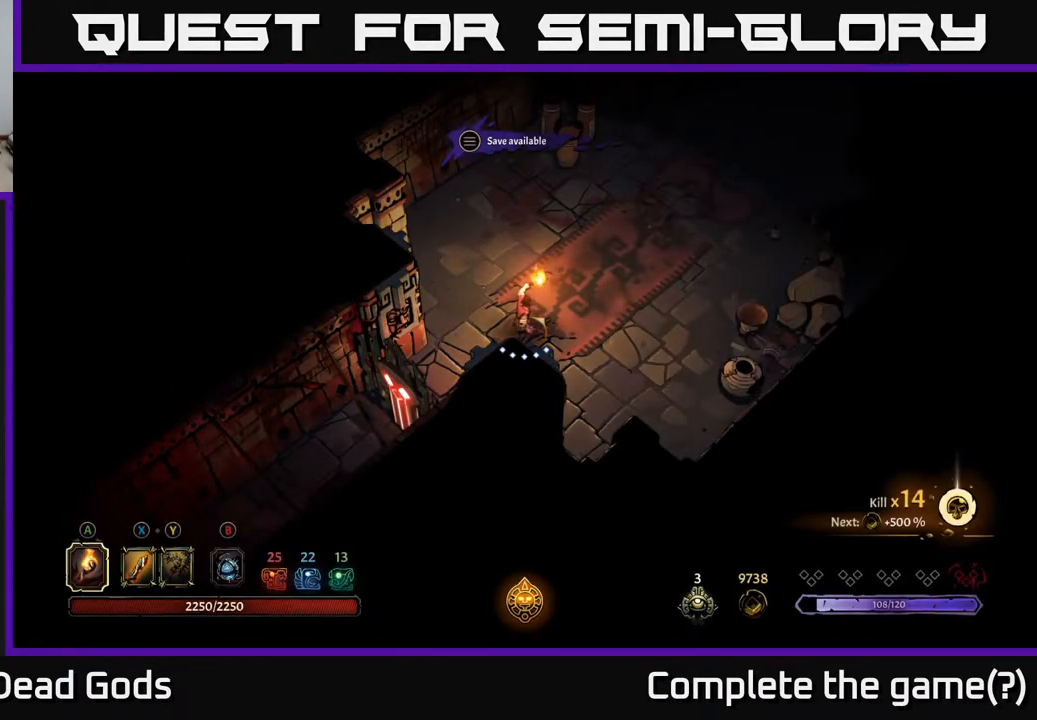
Gameplay with a controller (Xbox layout); each line is a JSON object with the inputs held at the frame after it. "events" lists button and stick changes between this image and that frame as [ms after this image, input, new state], when the widget could be followed in between.
{"buttons": [], "left_stick": "up-right", "right_stick": "center", "events": [[300, "left_stick", "up-right"]]}
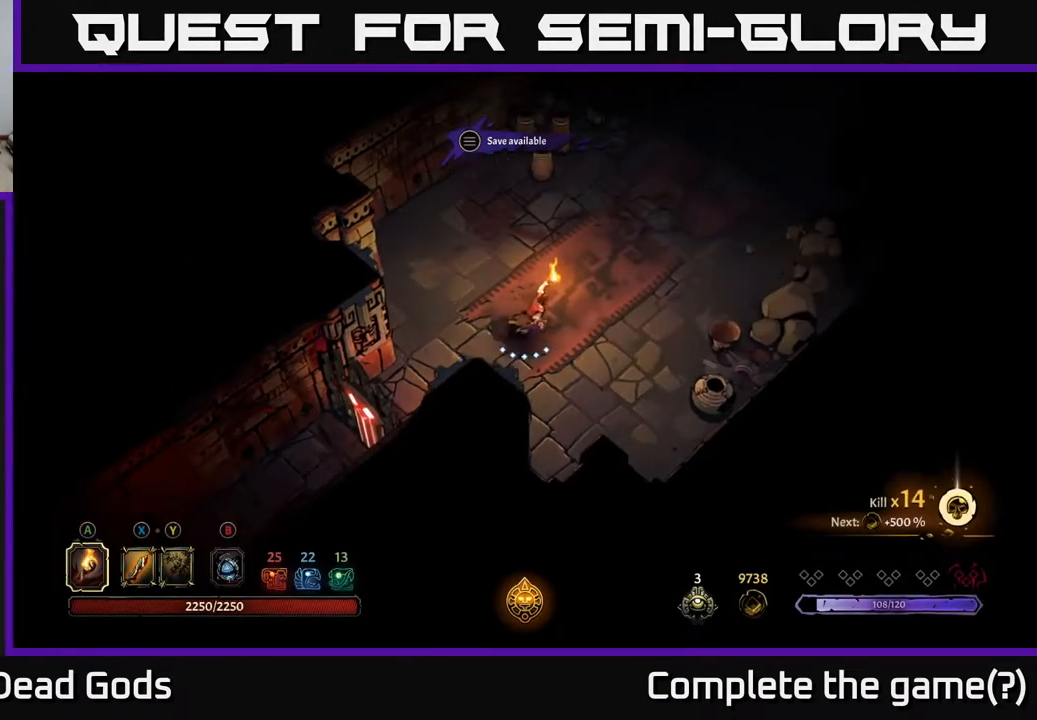
{"buttons": [], "left_stick": "up-right", "right_stick": "center", "events": []}
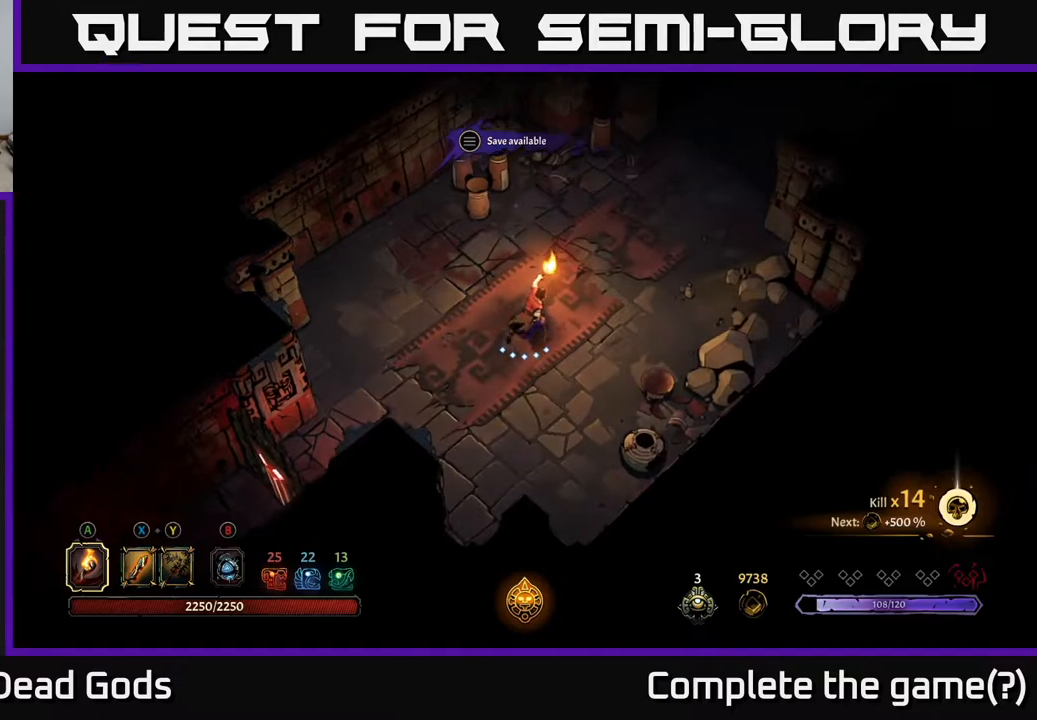
{"buttons": [], "left_stick": "up-right", "right_stick": "center", "events": []}
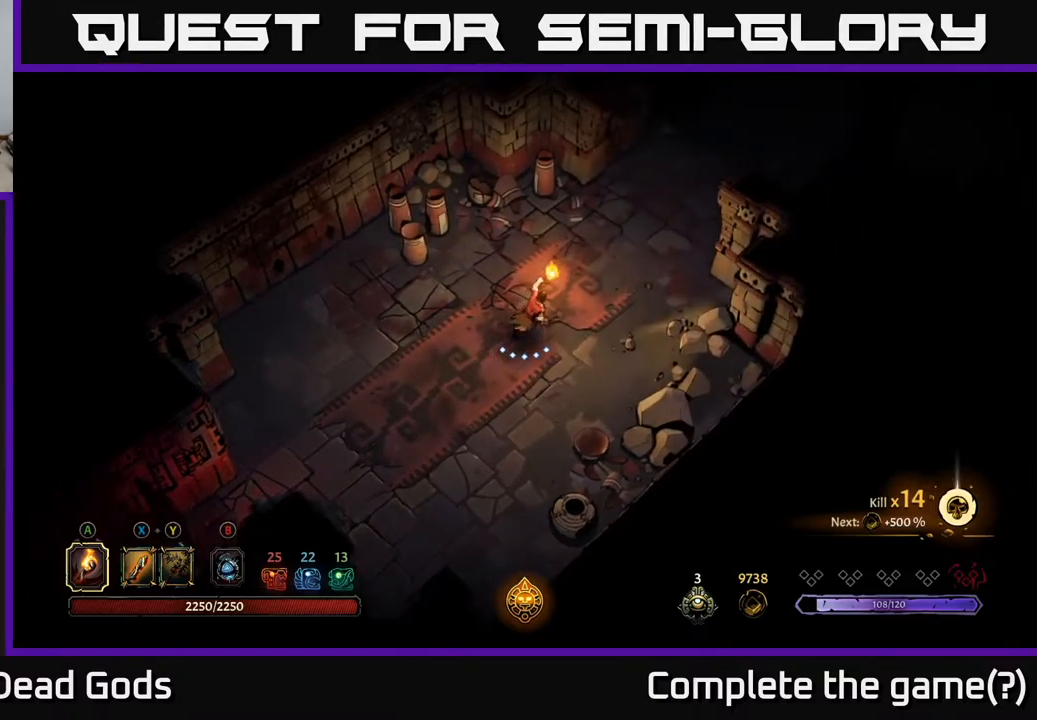
{"buttons": [], "left_stick": "up-right", "right_stick": "center", "events": []}
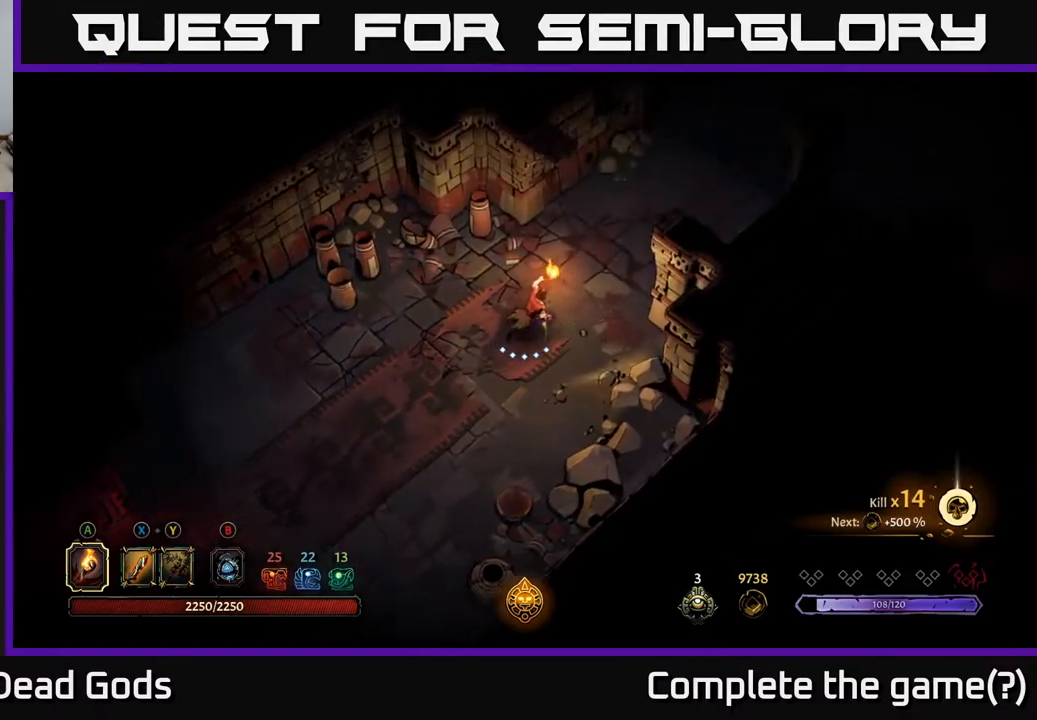
{"buttons": [], "left_stick": "up-right", "right_stick": "center", "events": []}
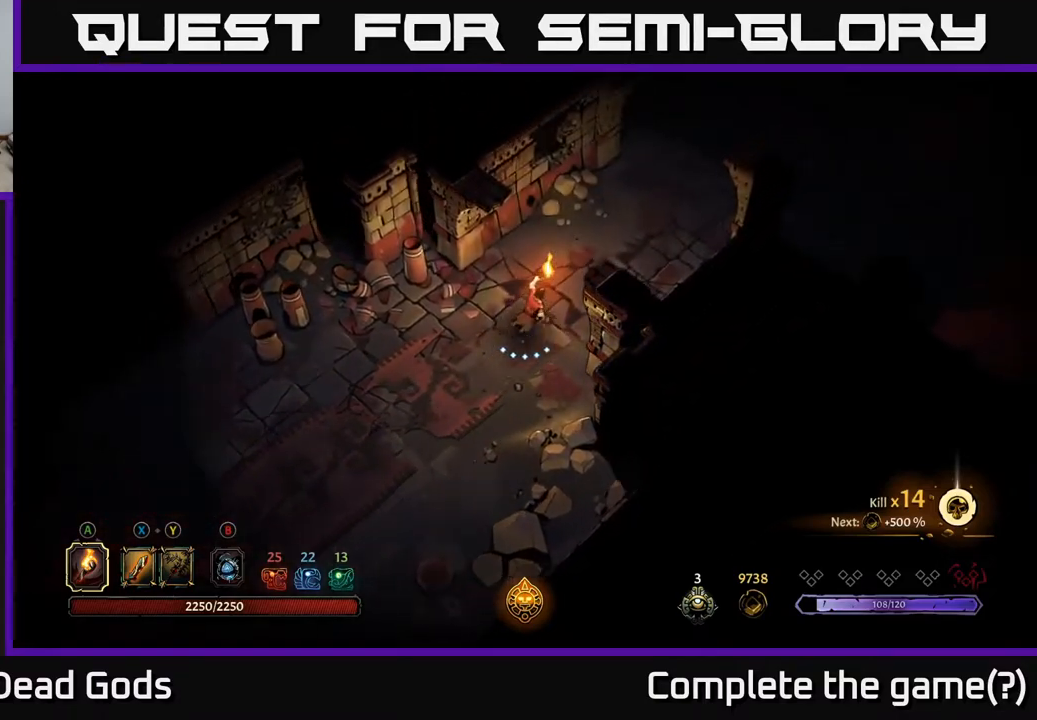
{"buttons": [], "left_stick": "up-right", "right_stick": "center", "events": []}
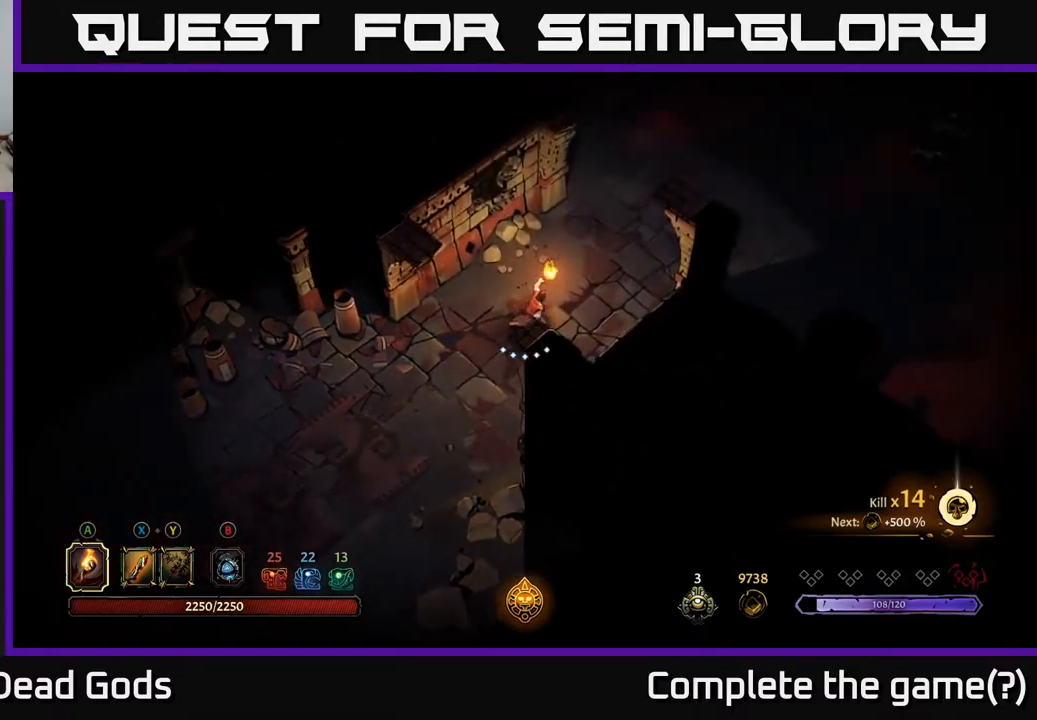
{"buttons": [], "left_stick": "up-right", "right_stick": "center", "events": []}
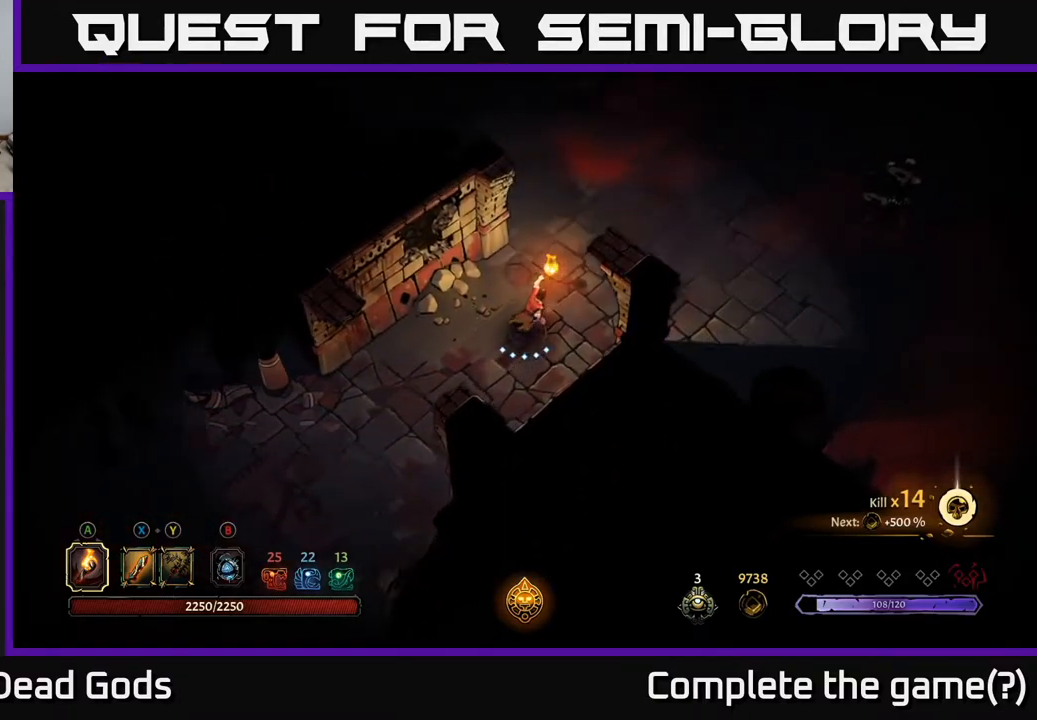
{"buttons": [], "left_stick": "up-right", "right_stick": "center", "events": []}
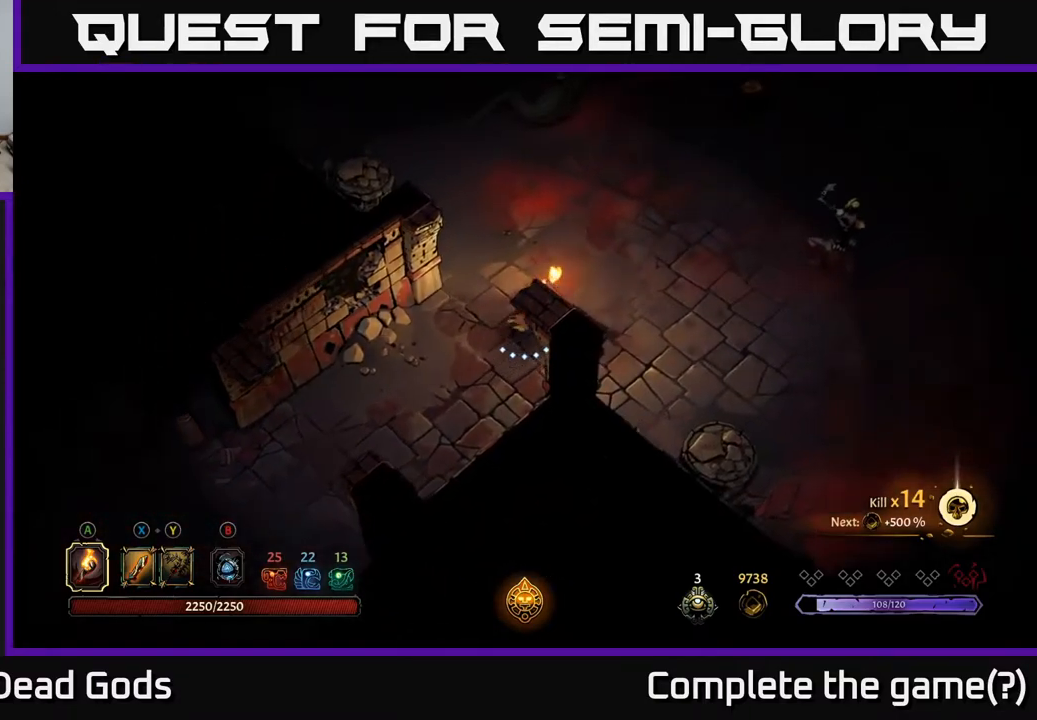
{"buttons": [], "left_stick": "right", "right_stick": "center", "events": [[167, "left_stick", "right"], [383, "Y", "down"], [450, "Y", "up"]]}
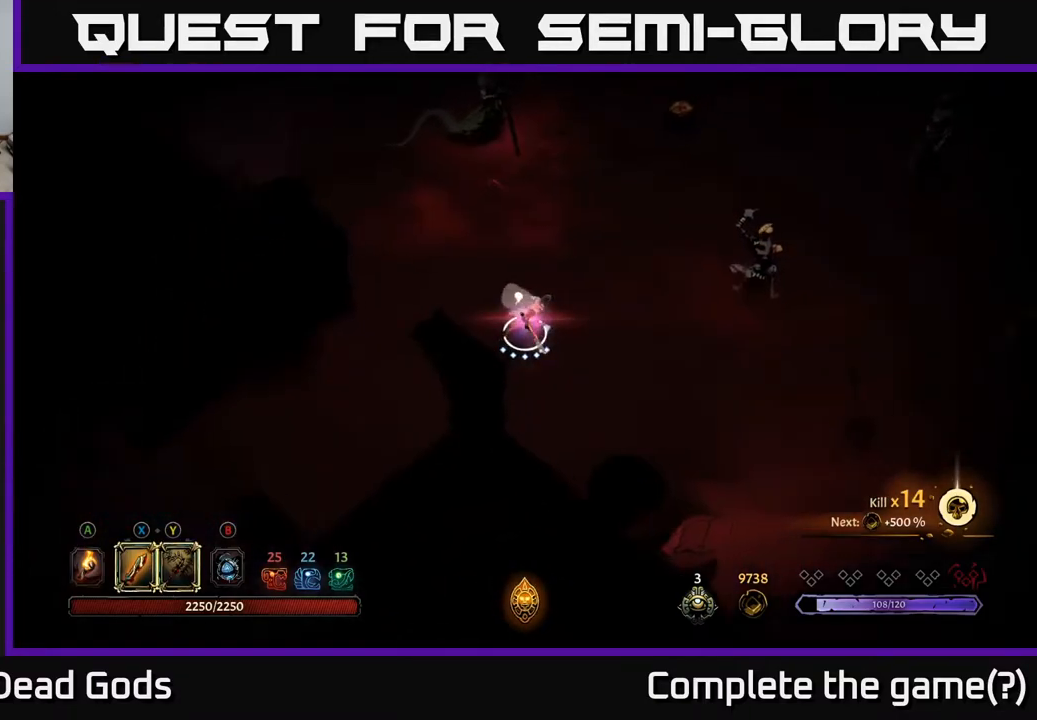
{"buttons": [], "left_stick": "center", "right_stick": "center", "events": [[33, "Y", "down"], [317, "Y", "up"], [467, "left_stick", "center"]]}
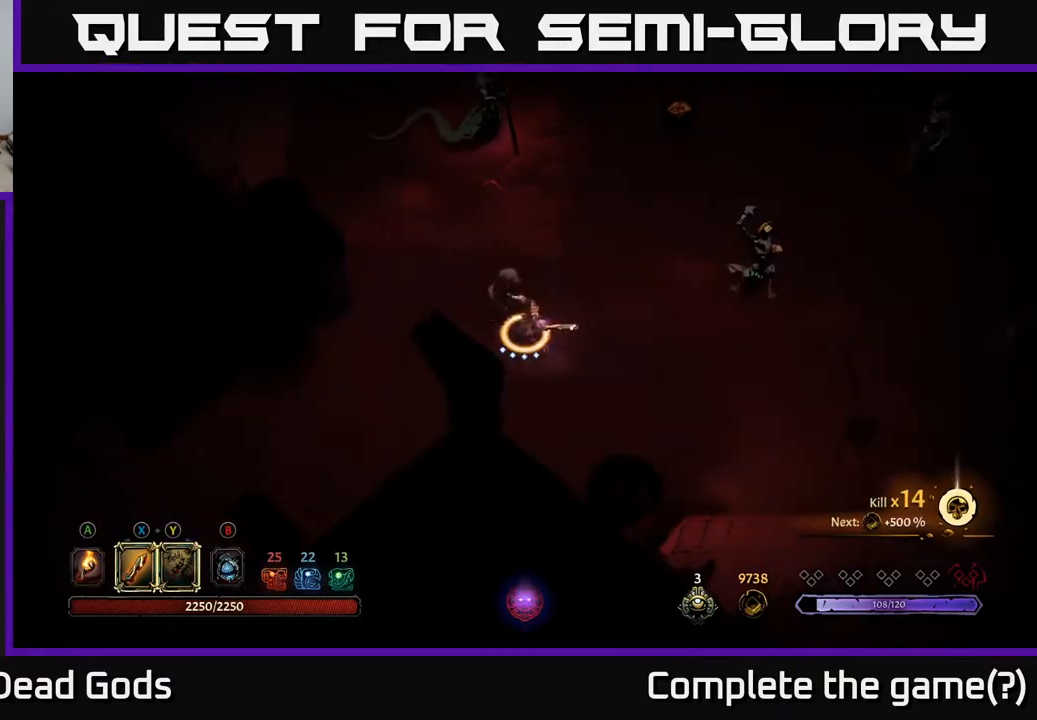
{"buttons": [], "left_stick": "right", "right_stick": "center", "events": [[183, "left_stick", "right"]]}
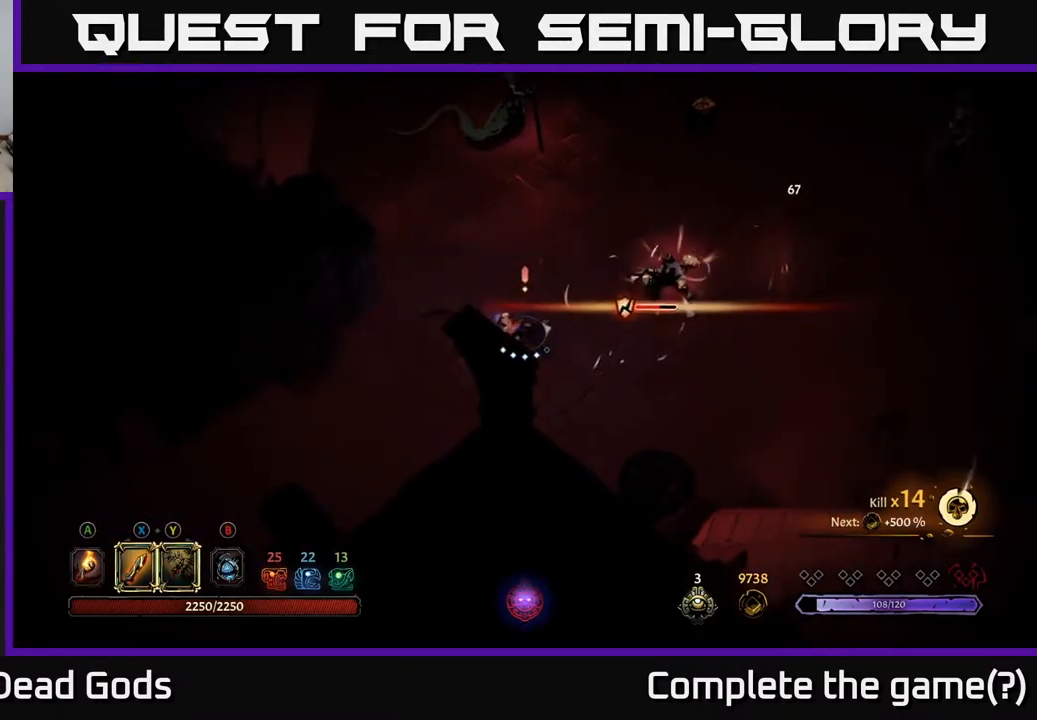
{"buttons": [], "left_stick": "right", "right_stick": "center", "events": [[117, "X", "down"], [250, "X", "up"]]}
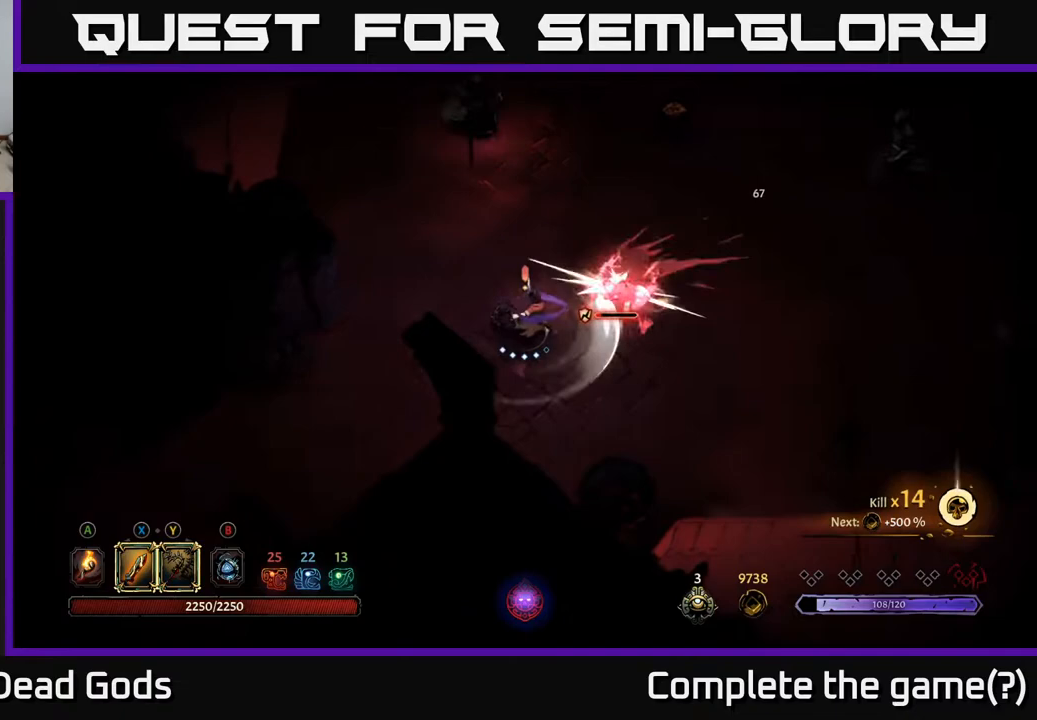
{"buttons": [], "left_stick": "right", "right_stick": "center", "events": [[17, "X", "down"], [133, "X", "up"]]}
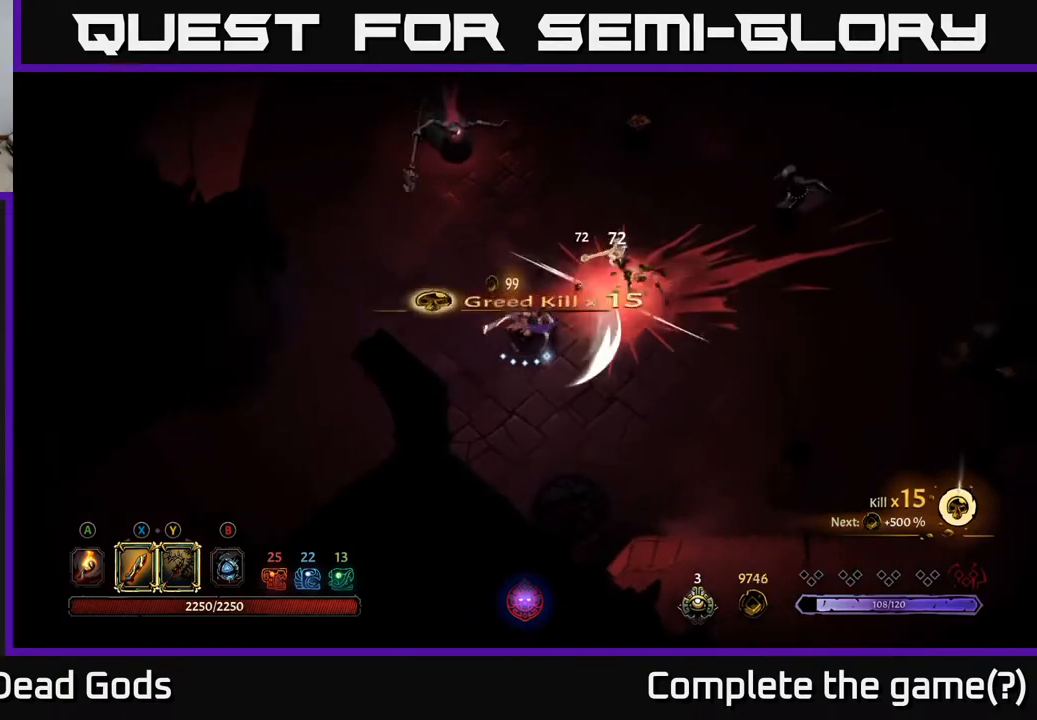
{"buttons": ["Y"], "left_stick": "up", "right_stick": "center", "events": [[67, "Y", "down"], [83, "left_stick", "up"]]}
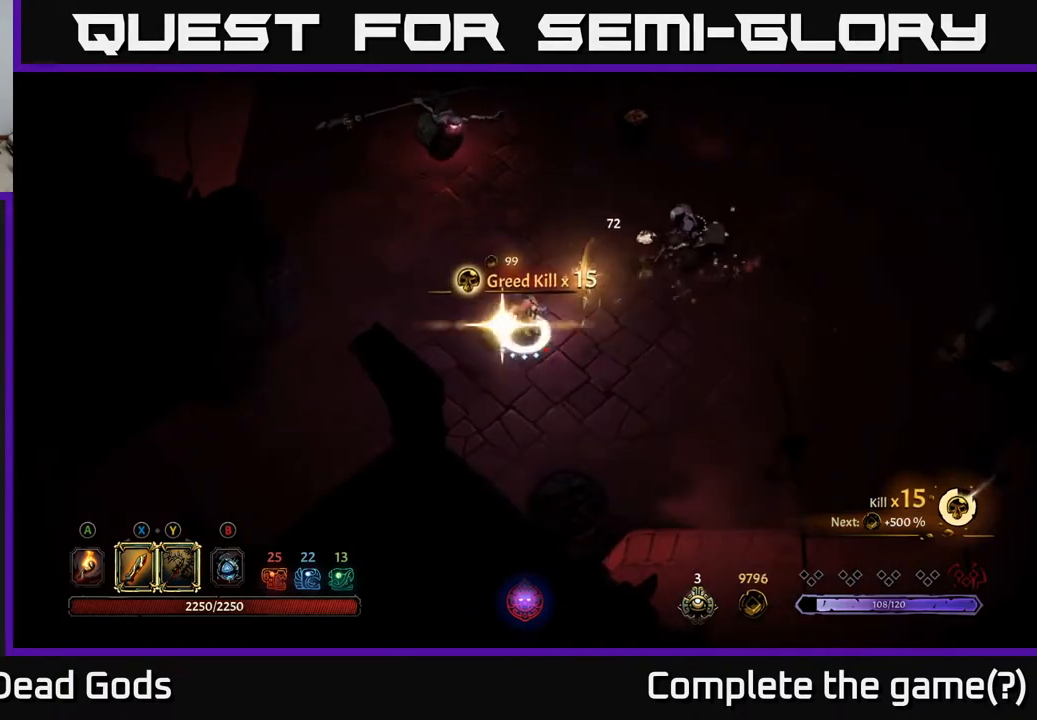
{"buttons": [], "left_stick": "up-right", "right_stick": "center", "events": [[83, "left_stick", "up-right"], [150, "Y", "up"]]}
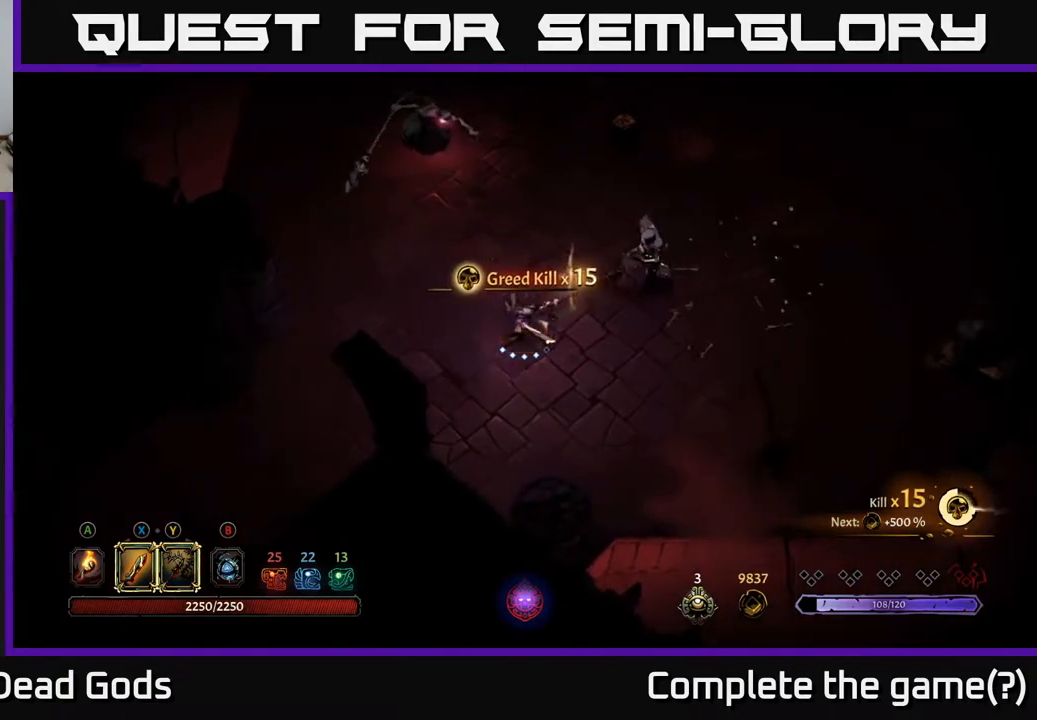
{"buttons": [], "left_stick": "up-right", "right_stick": "center", "events": [[250, "X", "down"], [400, "X", "up"]]}
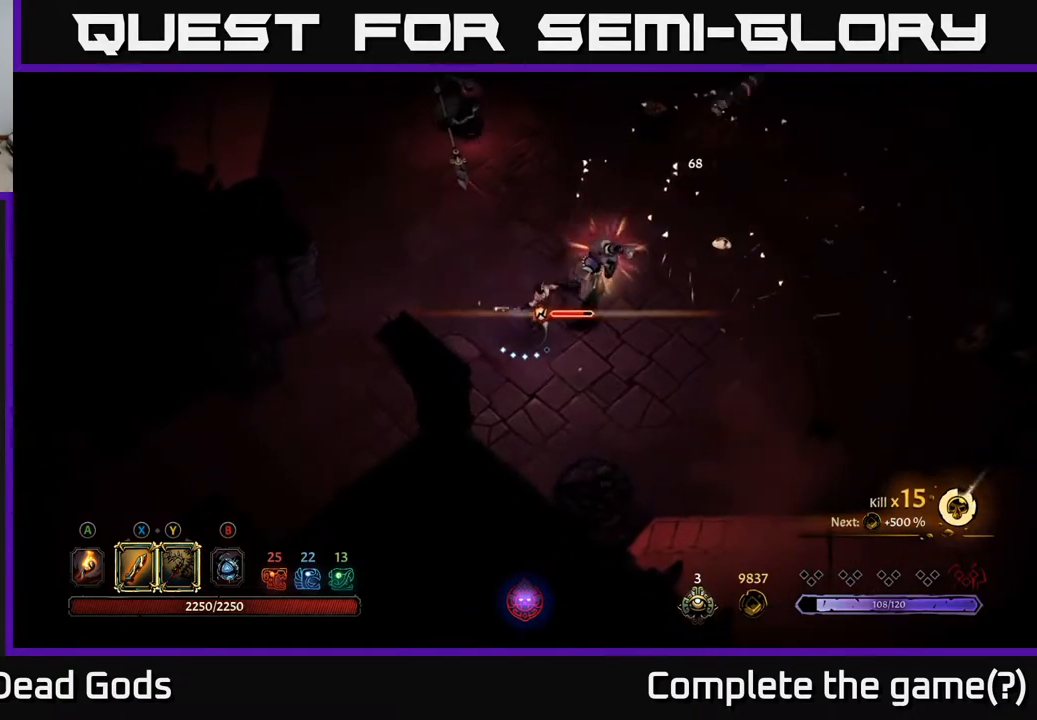
{"buttons": ["X"], "left_stick": "up-right", "right_stick": "center", "events": [[200, "X", "down"], [350, "X", "up"], [500, "X", "down"]]}
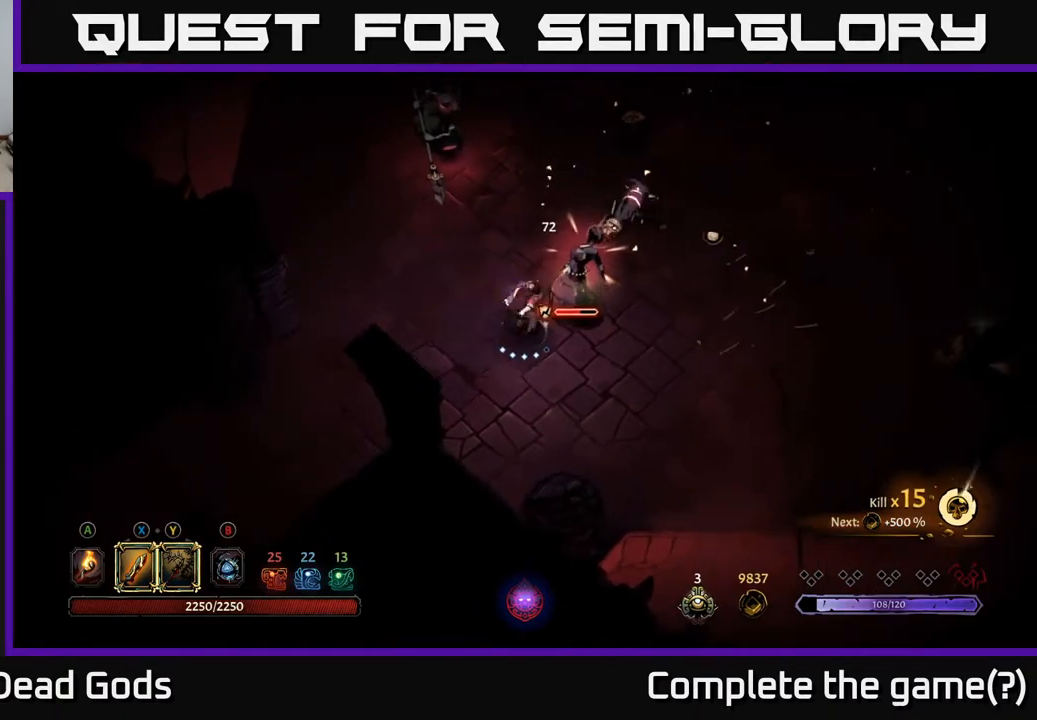
{"buttons": ["X"], "left_stick": "up-right", "right_stick": "center", "events": [[150, "X", "up"], [367, "X", "down"]]}
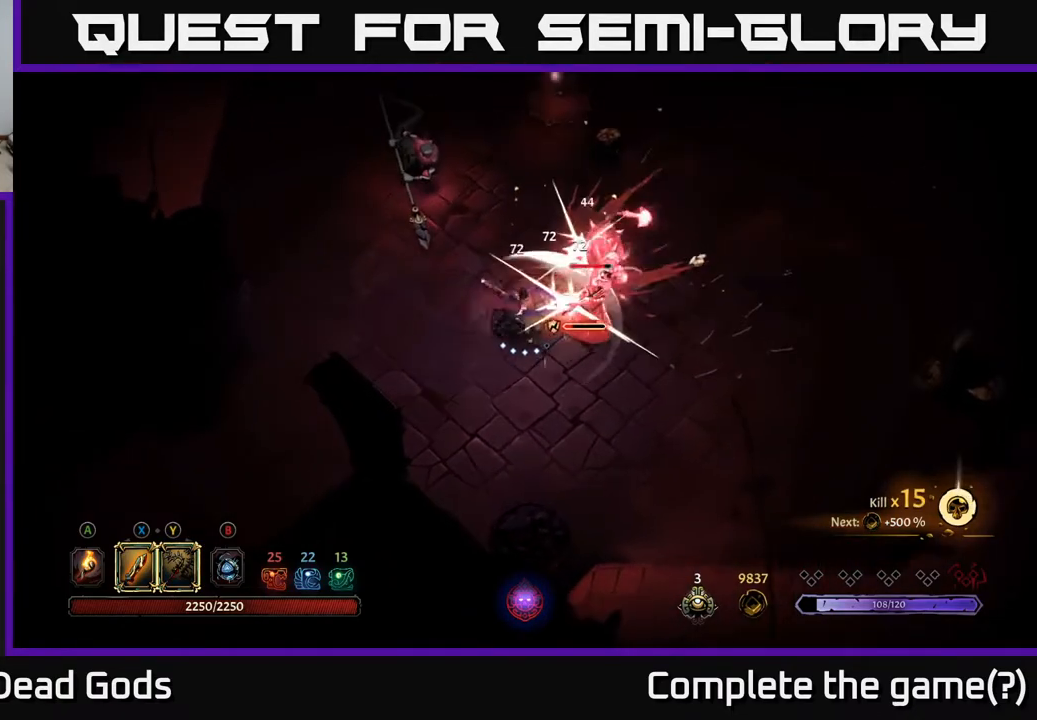
{"buttons": [], "left_stick": "right", "right_stick": "center", "events": [[67, "X", "up"], [433, "left_stick", "right"]]}
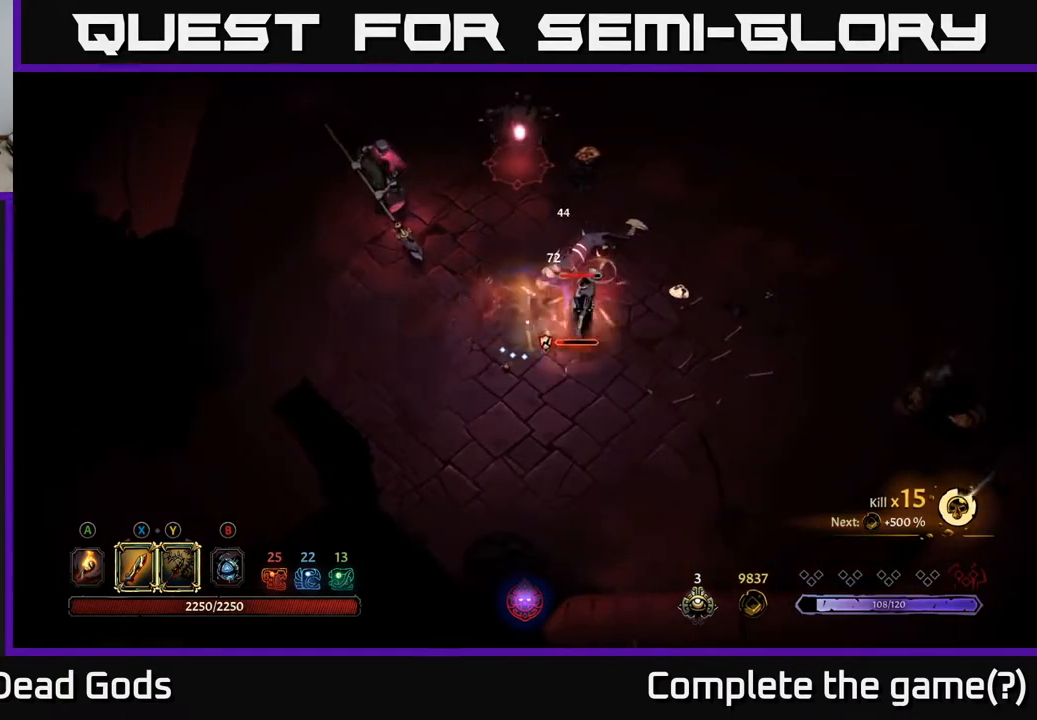
{"buttons": [], "left_stick": "right", "right_stick": "center", "events": []}
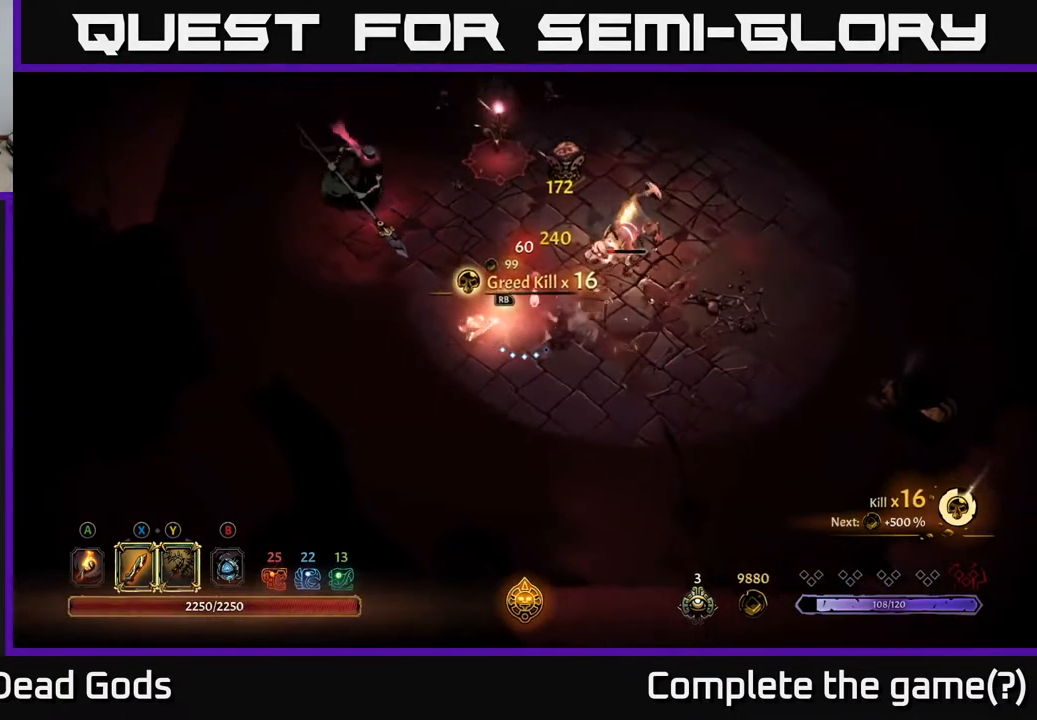
{"buttons": [], "left_stick": "up-right", "right_stick": "center", "events": [[67, "Y", "down"], [350, "left_stick", "up-right"], [367, "Y", "up"]]}
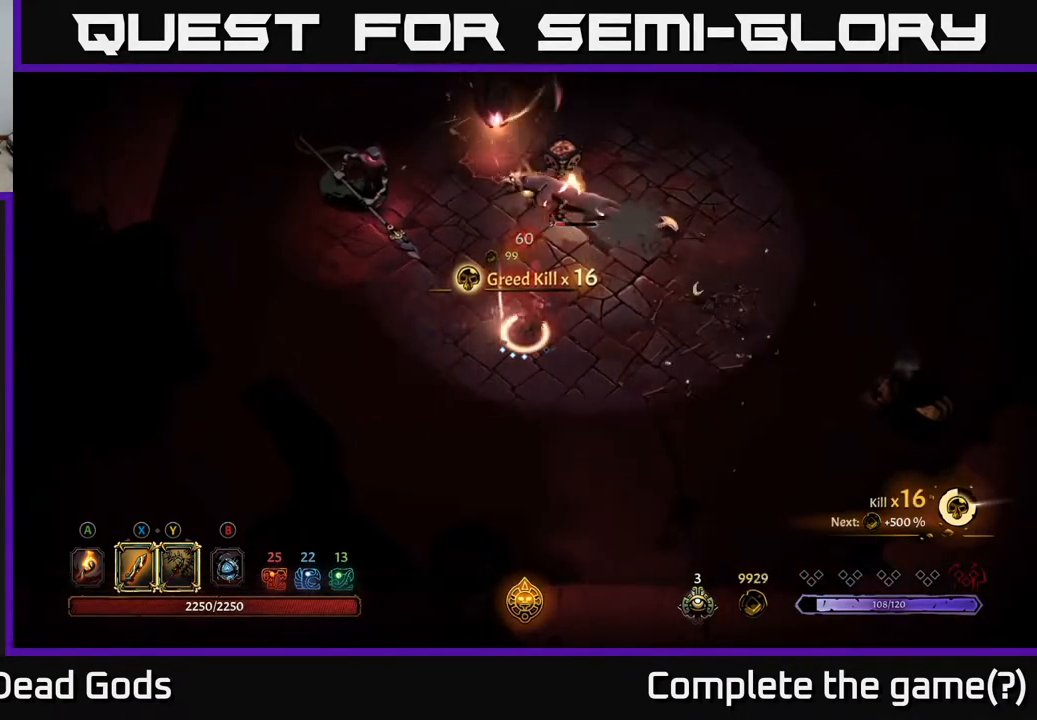
{"buttons": [], "left_stick": "right", "right_stick": "center", "events": [[217, "left_stick", "center"], [350, "left_stick", "right"]]}
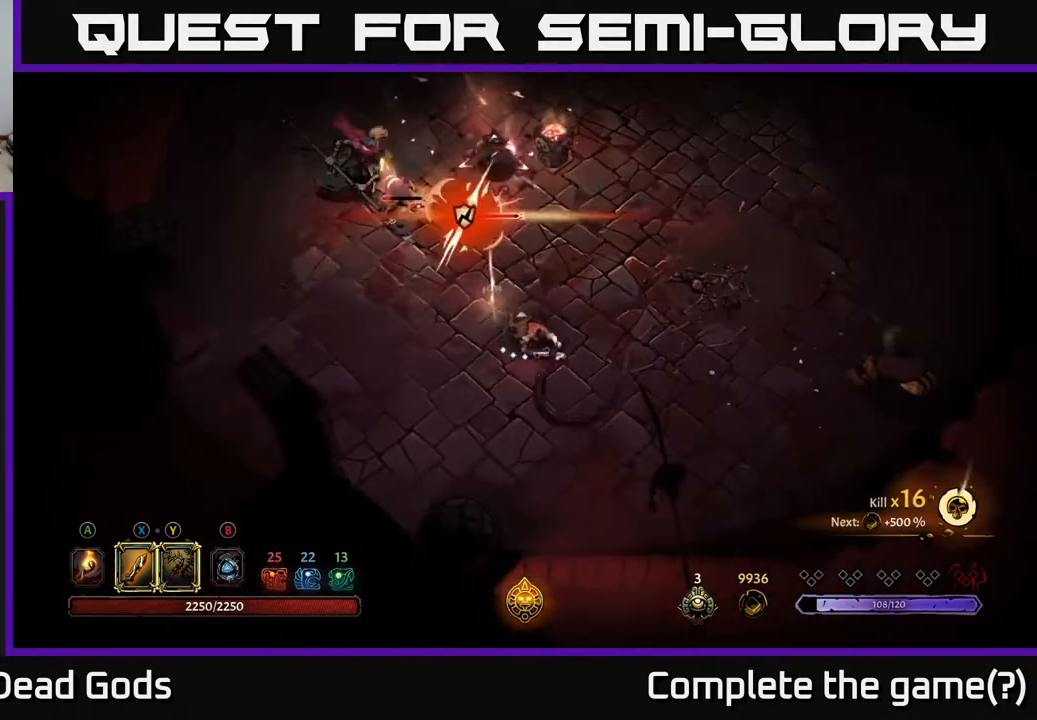
{"buttons": [], "left_stick": "right", "right_stick": "center", "events": []}
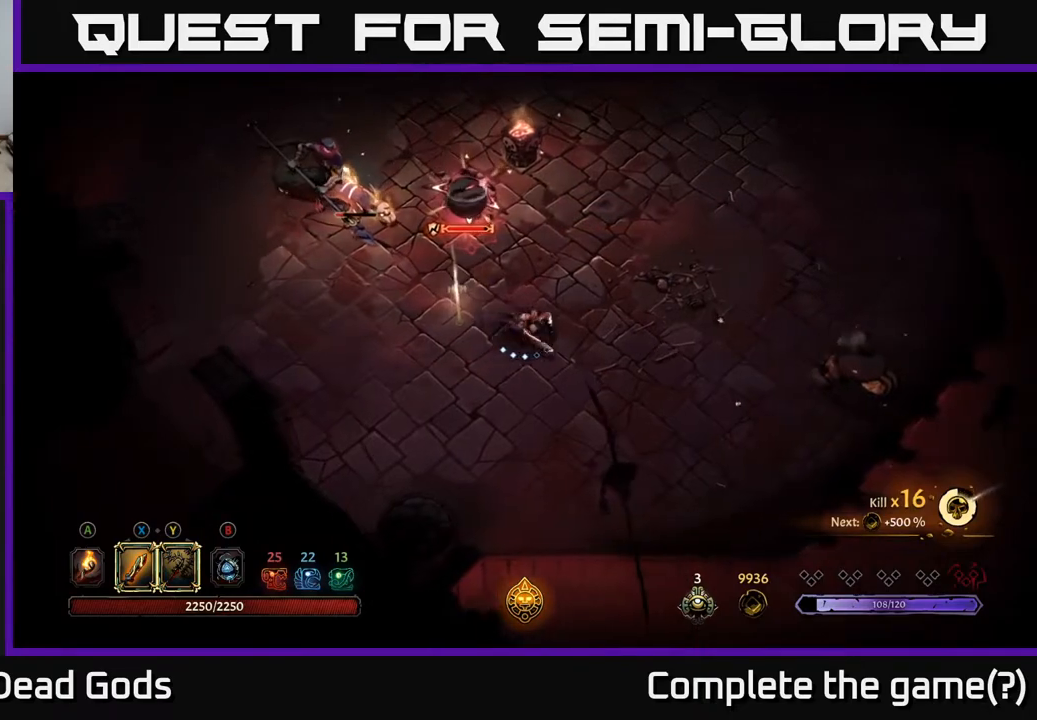
{"buttons": [], "left_stick": "up-left", "right_stick": "center", "events": [[67, "left_stick", "up-right"], [300, "left_stick", "up-left"]]}
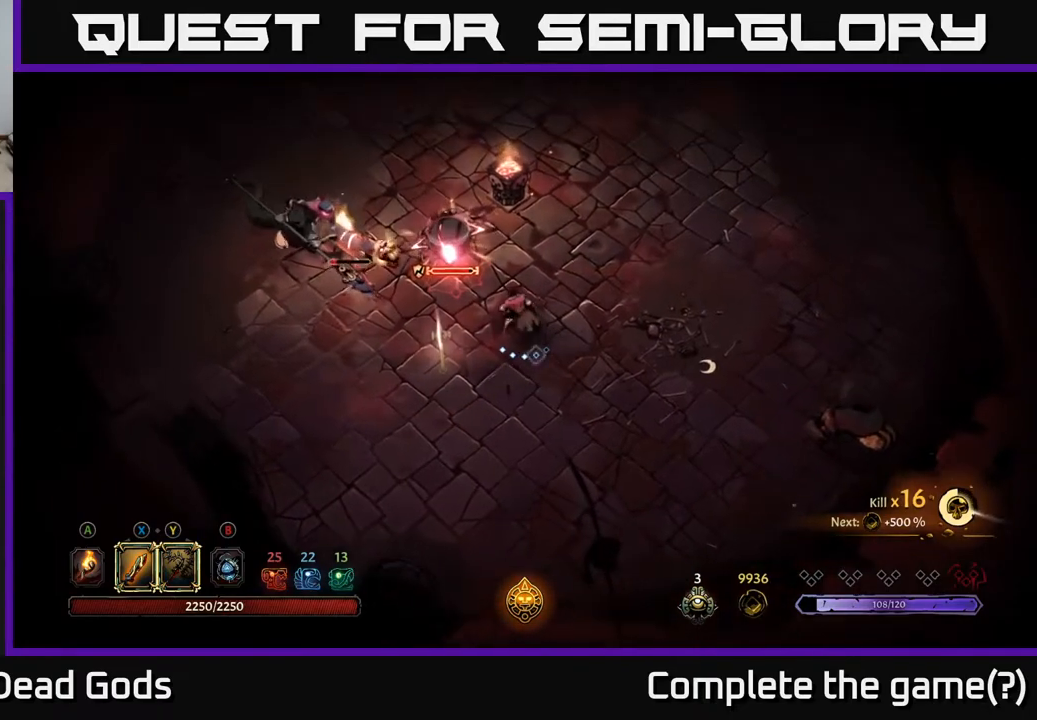
{"buttons": ["X"], "left_stick": "up-left", "right_stick": "center", "events": [[50, "X", "down"], [133, "X", "up"], [450, "X", "down"]]}
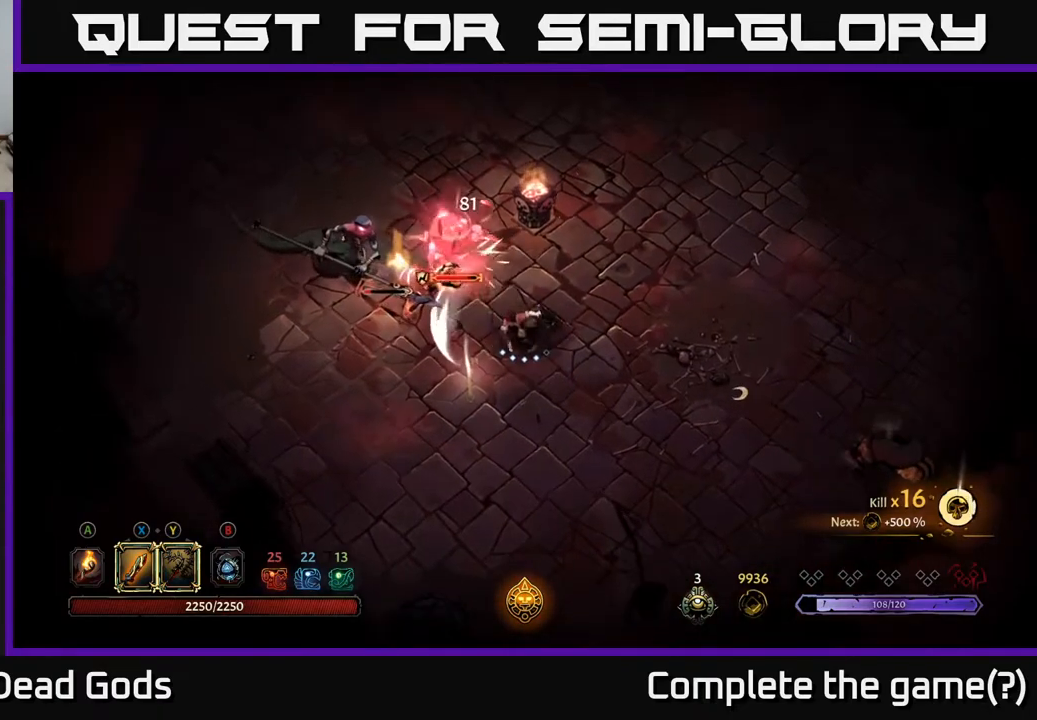
{"buttons": [], "left_stick": "up-left", "right_stick": "center", "events": [[83, "X", "up"], [317, "X", "down"], [450, "X", "up"]]}
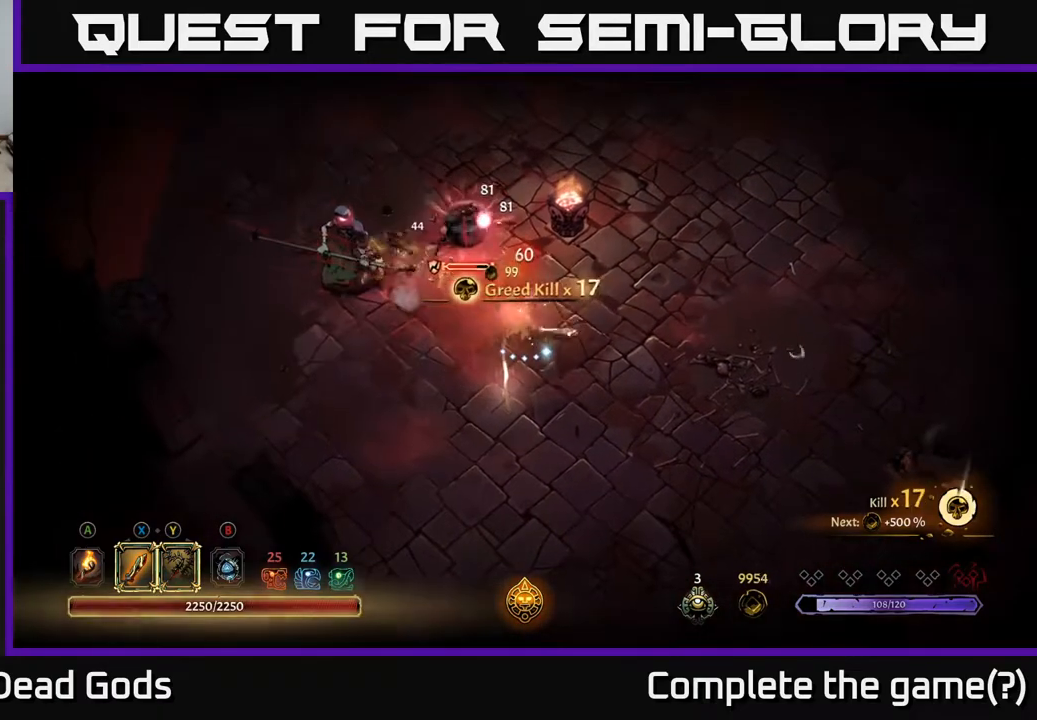
{"buttons": [], "left_stick": "left", "right_stick": "center", "events": [[233, "X", "down"], [383, "X", "up"], [467, "left_stick", "left"]]}
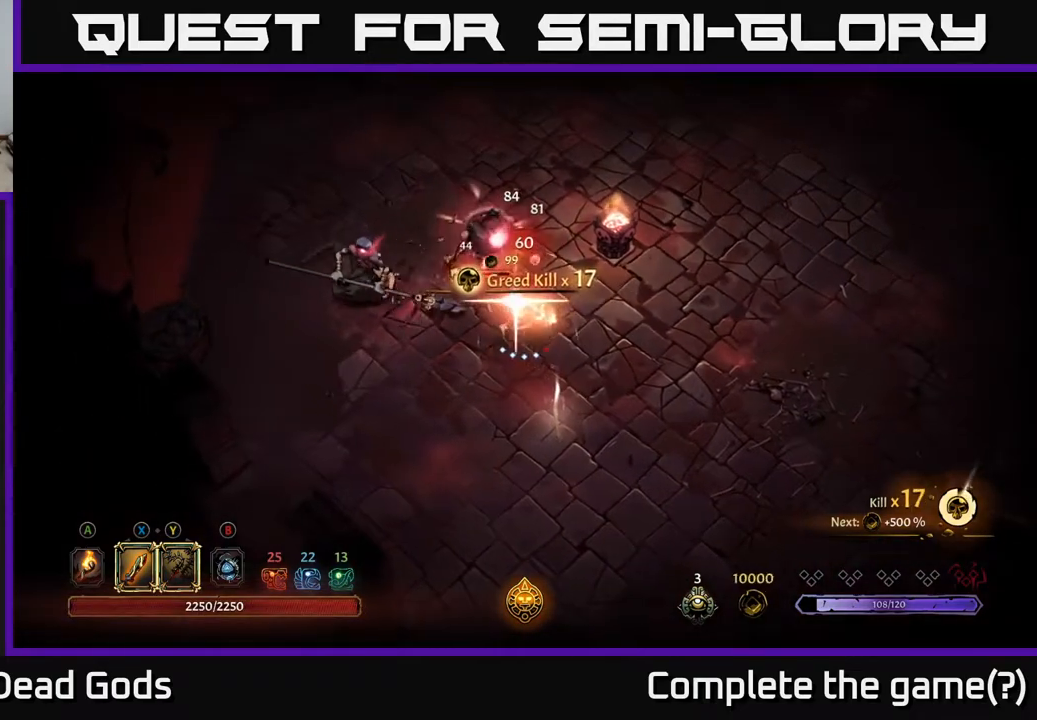
{"buttons": [], "left_stick": "up", "right_stick": "center", "events": [[383, "left_stick", "up"]]}
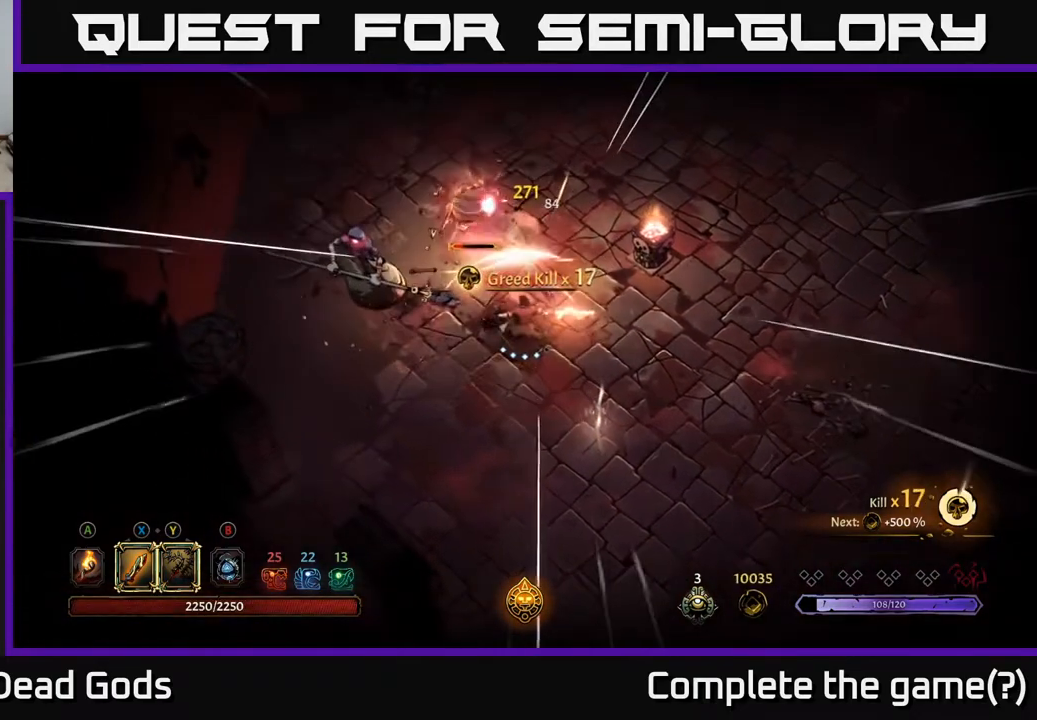
{"buttons": [], "left_stick": "up-left", "right_stick": "center", "events": [[83, "left_stick", "center"], [233, "left_stick", "up-left"], [317, "X", "down"], [433, "X", "up"]]}